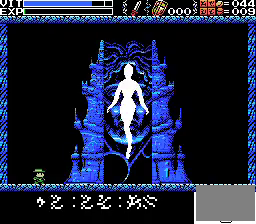
Gameplay with a controller; each line is a JSON object with the inputs held at the frame after it. "events" lists button and stick changes between this image and that frame as [ms after this image, input, new state], when the widget could be followed in between. Not read: L3 R3.
{"buttons": ["DPAD_RIGHT"], "events": [[33, "DPAD_RIGHT", "down"]]}
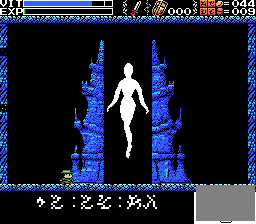
{"buttons": ["DPAD_LEFT"], "events": [[133, "DPAD_RIGHT", "up"], [433, "DPAD_LEFT", "down"]]}
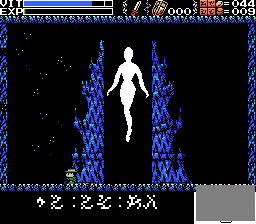
{"buttons": [], "events": [[500, "DPAD_LEFT", "up"]]}
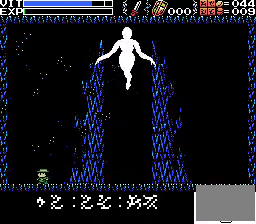
{"buttons": ["DPAD_RIGHT"], "events": [[167, "DPAD_RIGHT", "down"]]}
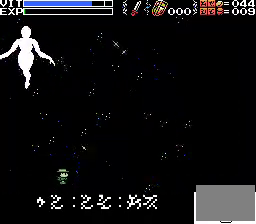
{"buttons": ["DPAD_RIGHT"], "events": []}
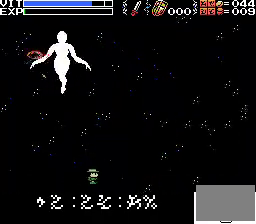
{"buttons": ["DPAD_RIGHT"], "events": [[200, "DPAD_RIGHT", "up"], [467, "DPAD_RIGHT", "down"]]}